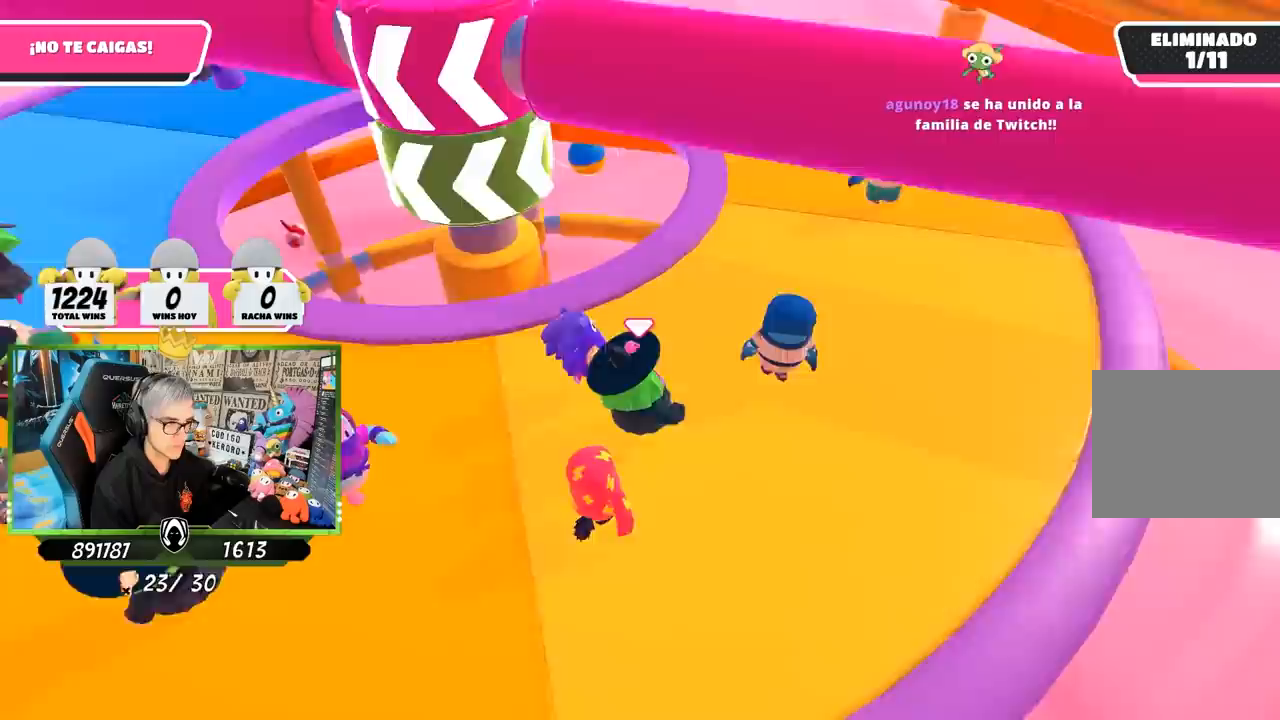
Gameplay with a controller (PlayStation layout); each line is a JSON object with the inputs held at the frame after it. "events" lists button and stick changes between this image and that frame as [ms after this image, input, new state], when the widget could be followed in between.
{"buttons": [], "left_stick": "up-right", "right_stick": "center", "events": [[150, "right_stick", "center"]]}
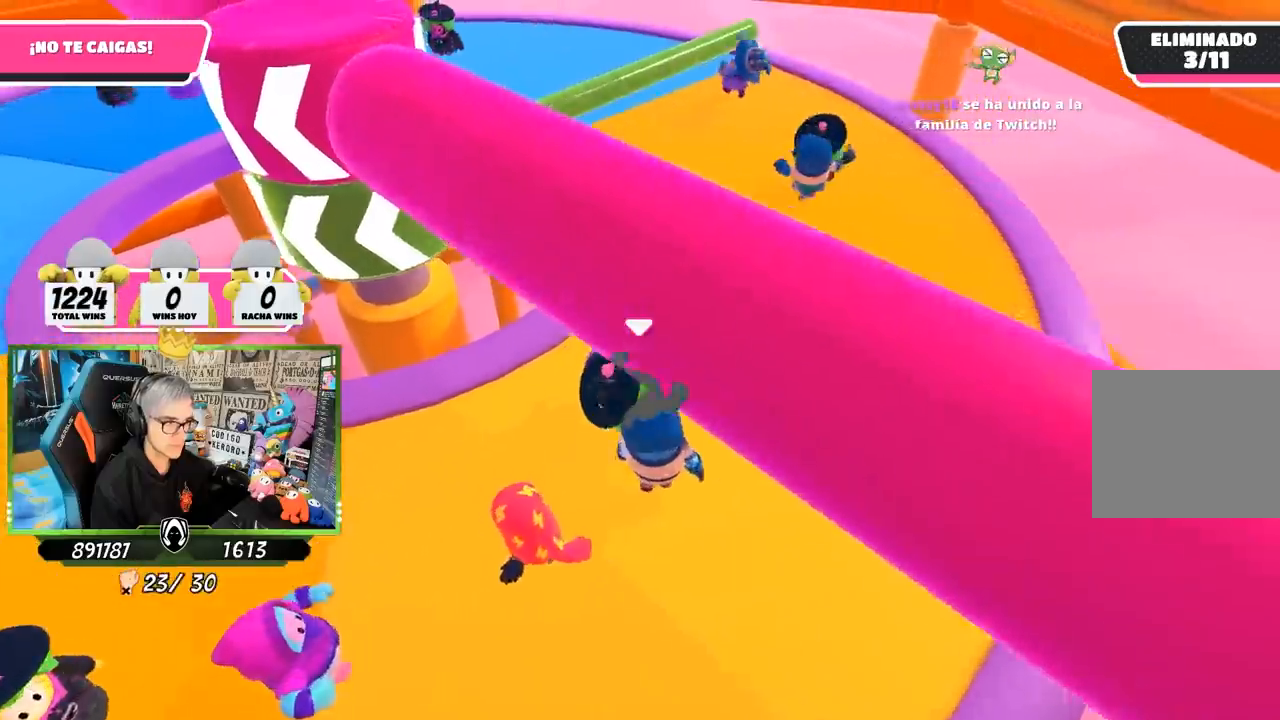
{"buttons": [], "left_stick": "down-left", "right_stick": "left", "events": [[83, "right_stick", "left"], [200, "left_stick", "right"], [483, "left_stick", "down-left"]]}
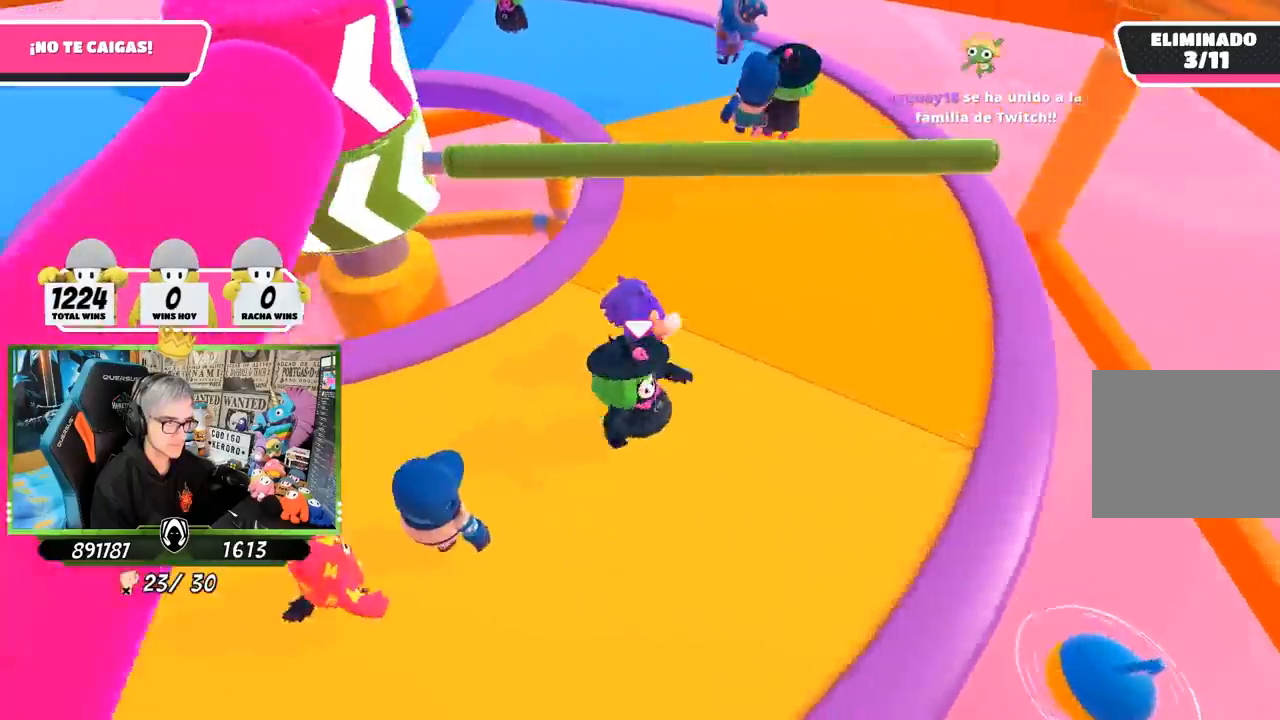
{"buttons": [], "left_stick": "down-left", "right_stick": "center", "events": [[17, "left_stick", "left"], [17, "right_stick", "center"], [150, "left_stick", "up"], [317, "CROSS", "down"], [317, "left_stick", "right"], [450, "CROSS", "up"], [483, "left_stick", "down-left"]]}
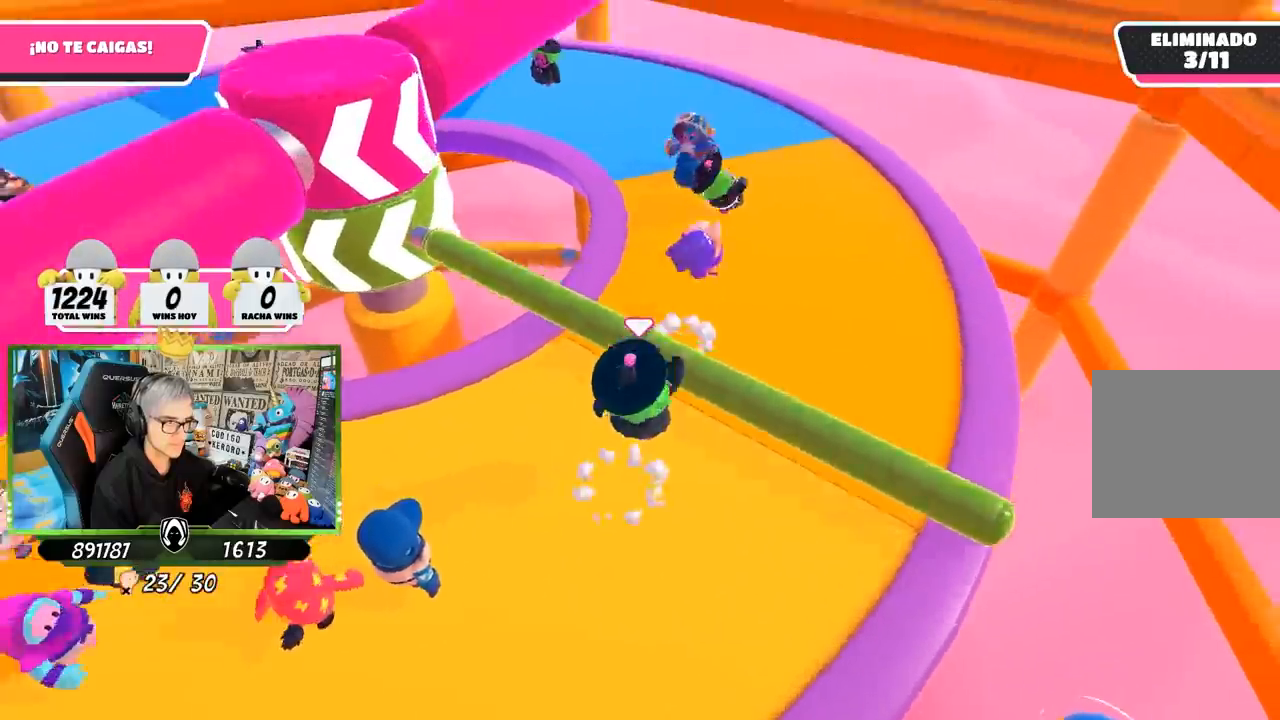
{"buttons": [], "left_stick": "right", "right_stick": "up-left", "events": [[17, "right_stick", "left"], [83, "left_stick", "left"], [183, "right_stick", "center"], [250, "left_stick", "up"], [450, "right_stick", "up-left"], [500, "left_stick", "right"]]}
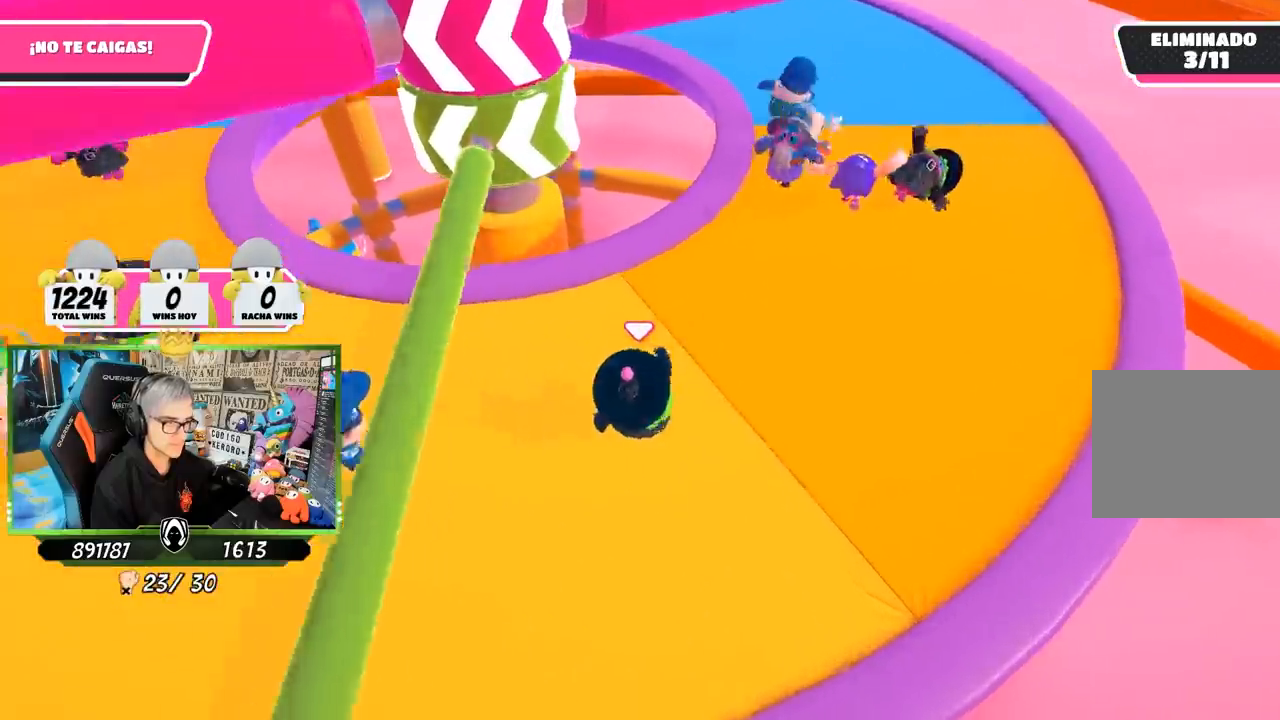
{"buttons": [], "left_stick": "up", "right_stick": "up-left", "events": [[117, "right_stick", "center"], [183, "left_stick", "down"], [283, "left_stick", "left"], [450, "left_stick", "up"], [483, "right_stick", "up-left"]]}
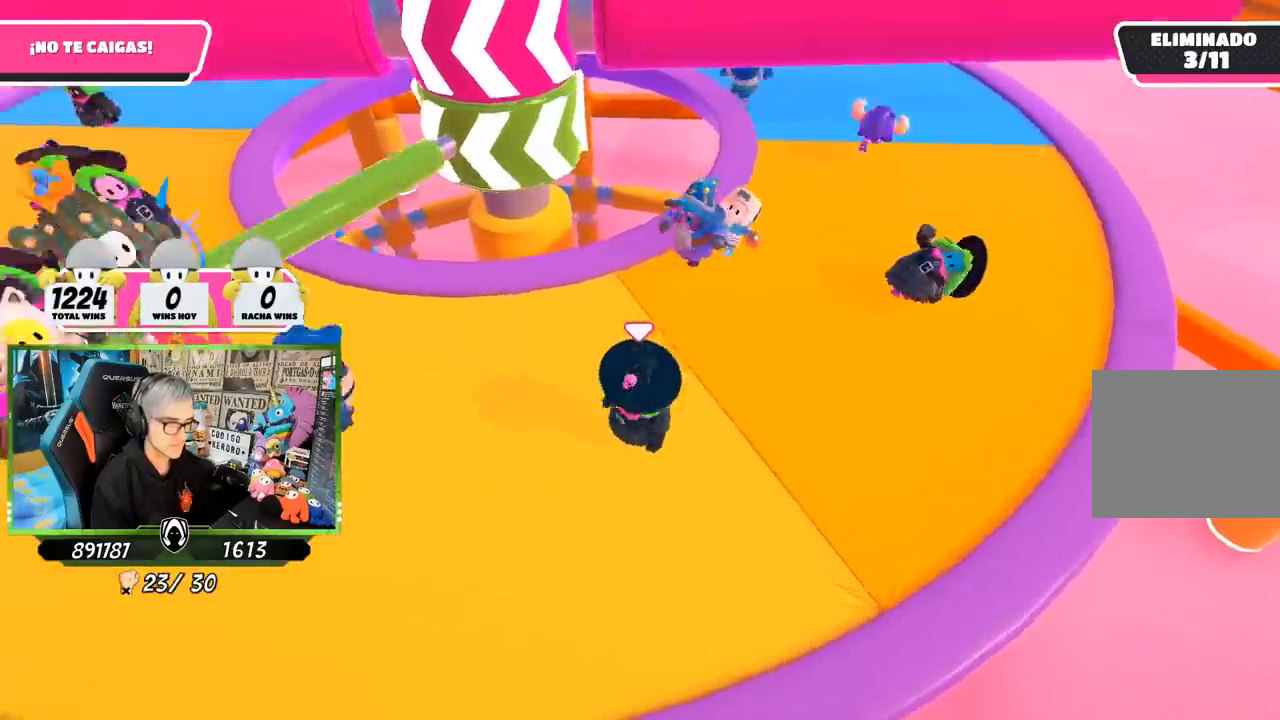
{"buttons": [], "left_stick": "left", "right_stick": "center", "events": [[117, "left_stick", "right"], [167, "right_stick", "center"], [183, "R1", "down"], [217, "left_stick", "down-right"], [283, "R1", "up"], [350, "left_stick", "down-left"], [400, "left_stick", "left"]]}
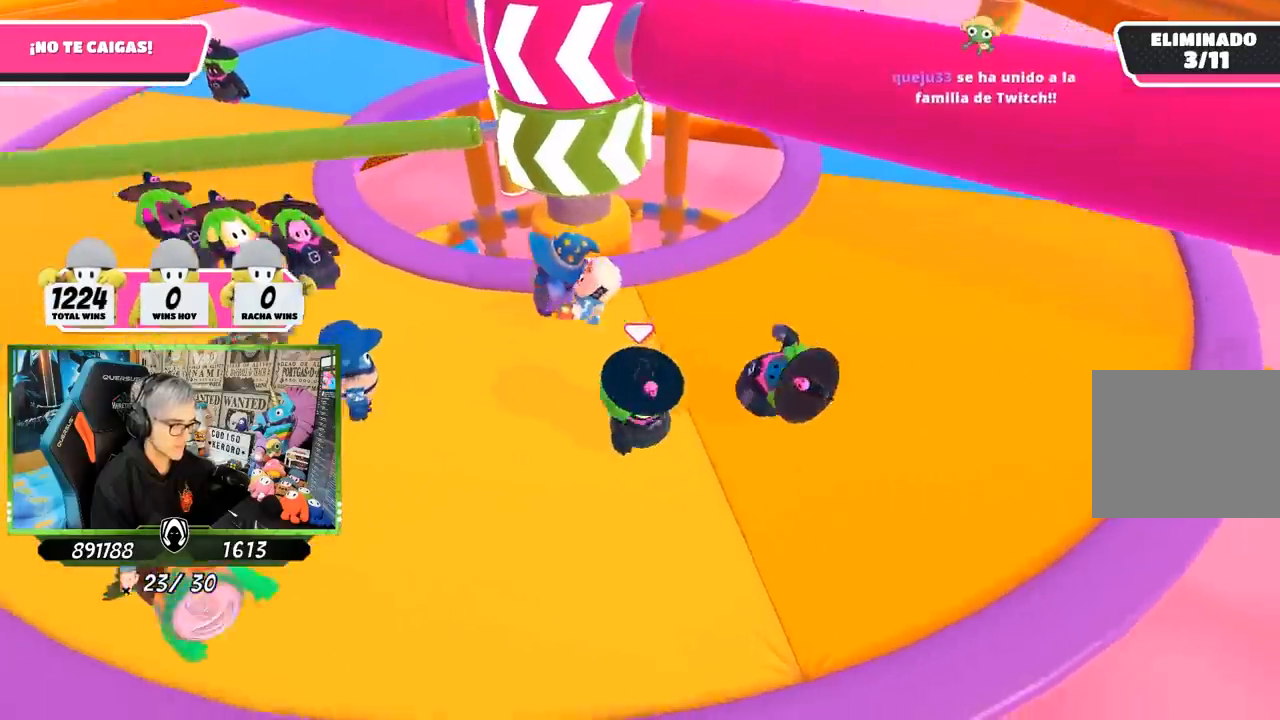
{"buttons": [], "left_stick": "right", "right_stick": "center", "events": [[50, "left_stick", "up"], [250, "left_stick", "right"], [350, "R1", "down"], [417, "R1", "up"]]}
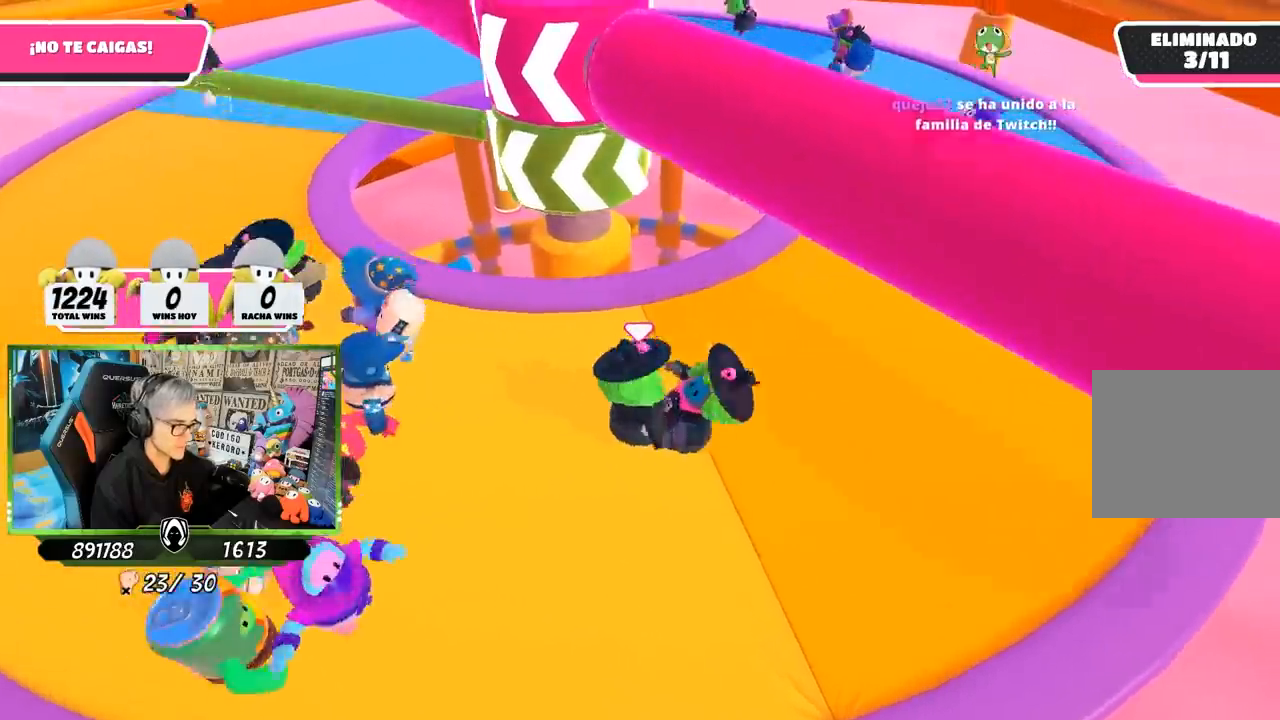
{"buttons": [], "left_stick": "down-right", "right_stick": "center", "events": [[400, "left_stick", "down-right"]]}
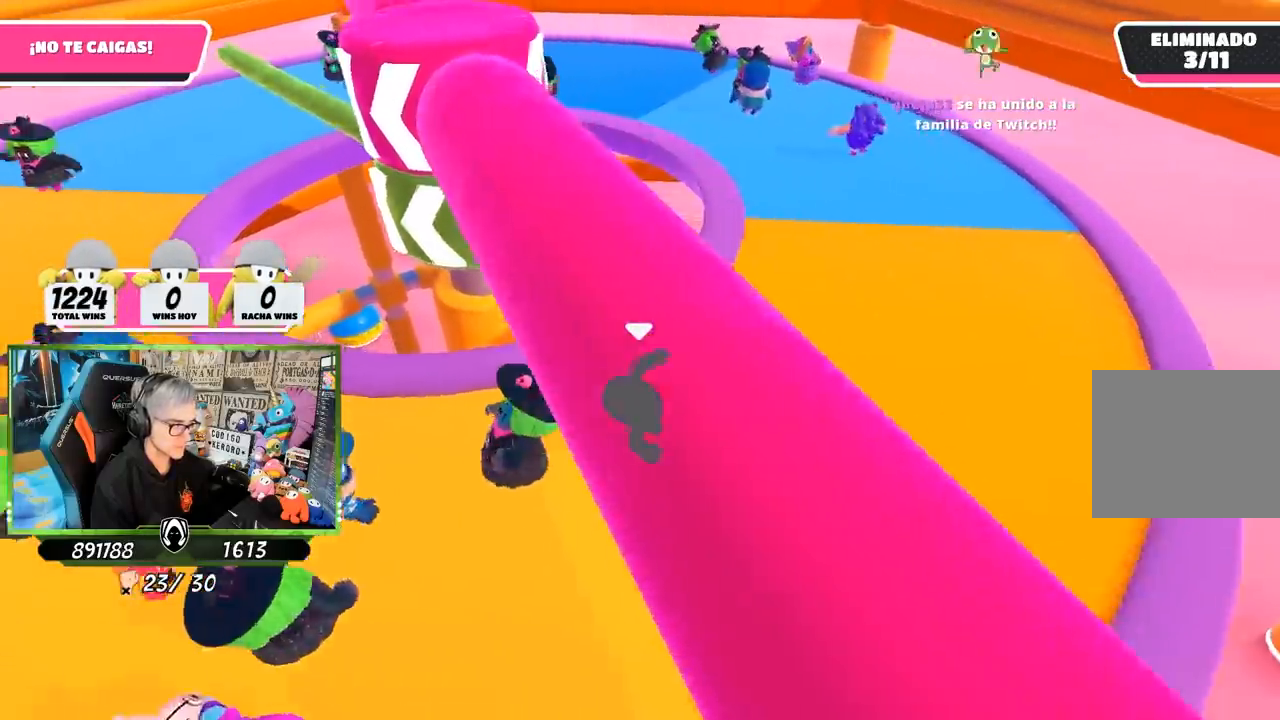
{"buttons": [], "left_stick": "left", "right_stick": "center", "events": [[200, "left_stick", "up-right"], [317, "left_stick", "up"], [483, "left_stick", "left"]]}
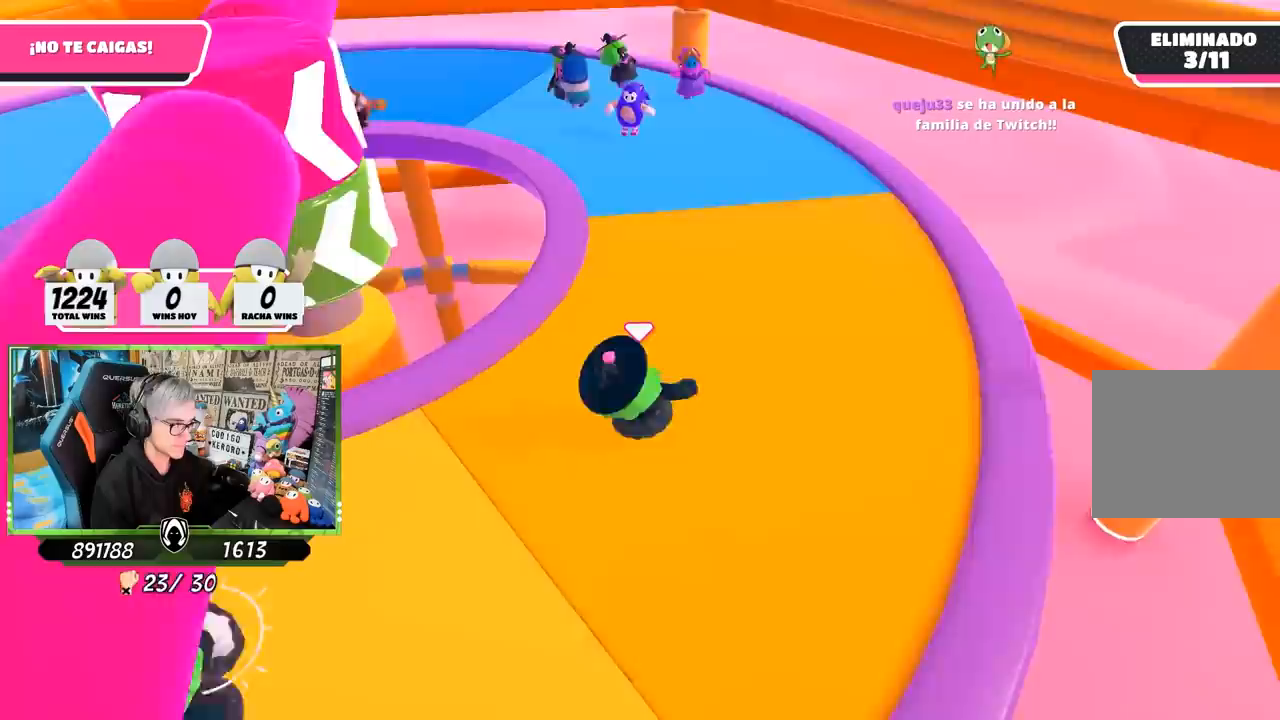
{"buttons": [], "left_stick": "down-left", "right_stick": "up-left", "events": [[217, "left_stick", "up-right"], [383, "left_stick", "down-right"], [383, "right_stick", "up-left"], [500, "left_stick", "down-left"]]}
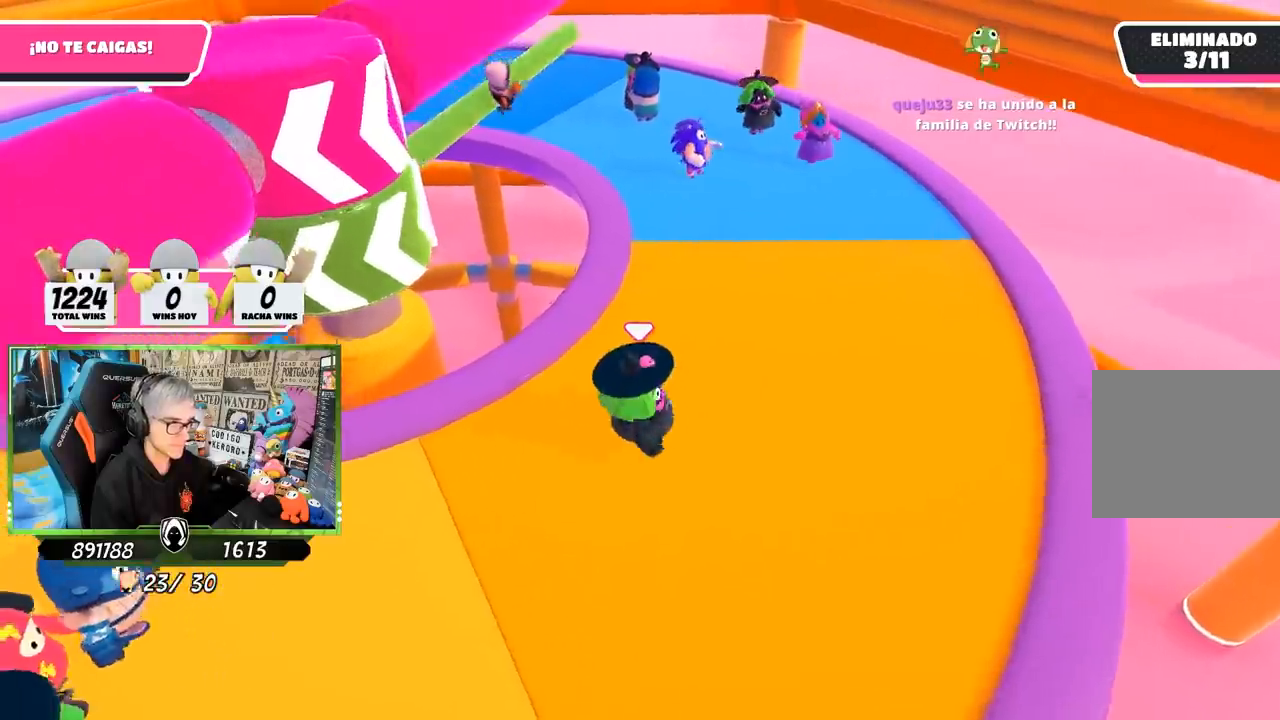
{"buttons": [], "left_stick": "up-right", "right_stick": "down", "events": [[50, "right_stick", "center"], [233, "right_stick", "down-right"], [283, "left_stick", "up"], [350, "right_stick", "down"], [383, "left_stick", "up-right"]]}
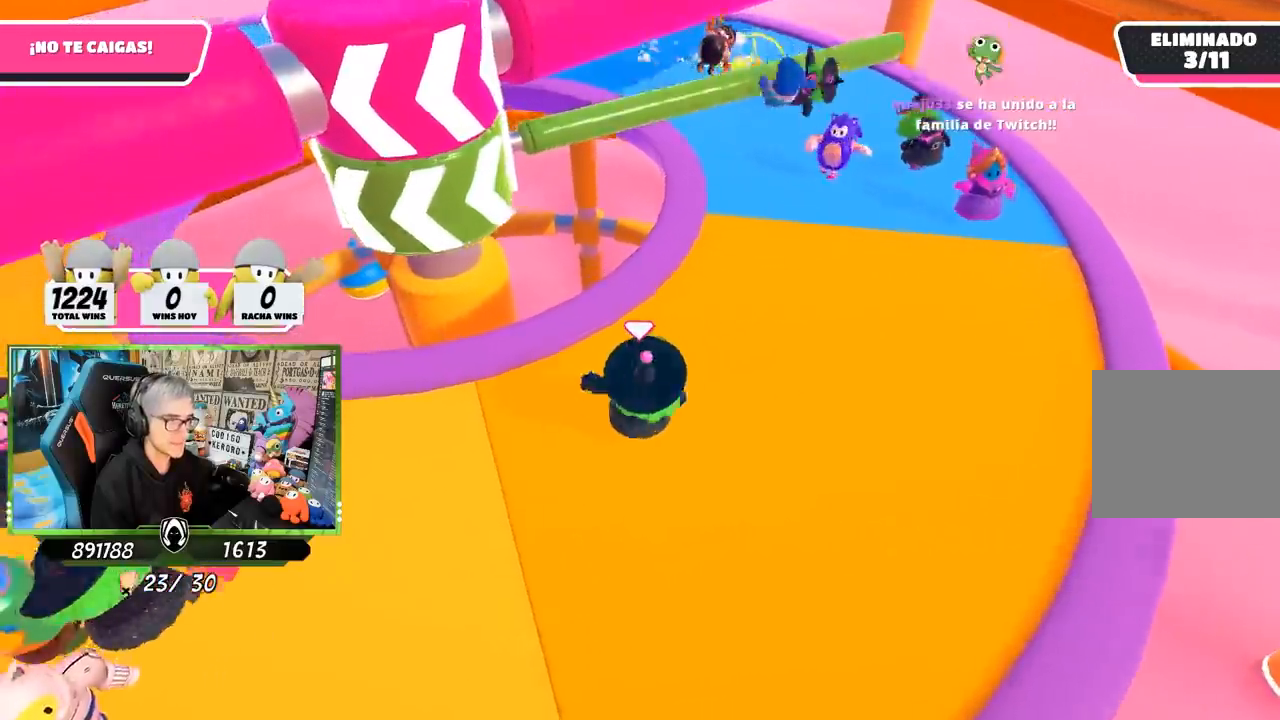
{"buttons": [], "left_stick": "up", "right_stick": "center", "events": [[150, "left_stick", "right"], [150, "right_stick", "down-left"], [250, "right_stick", "left"], [350, "left_stick", "left"], [383, "right_stick", "center"], [450, "left_stick", "up"]]}
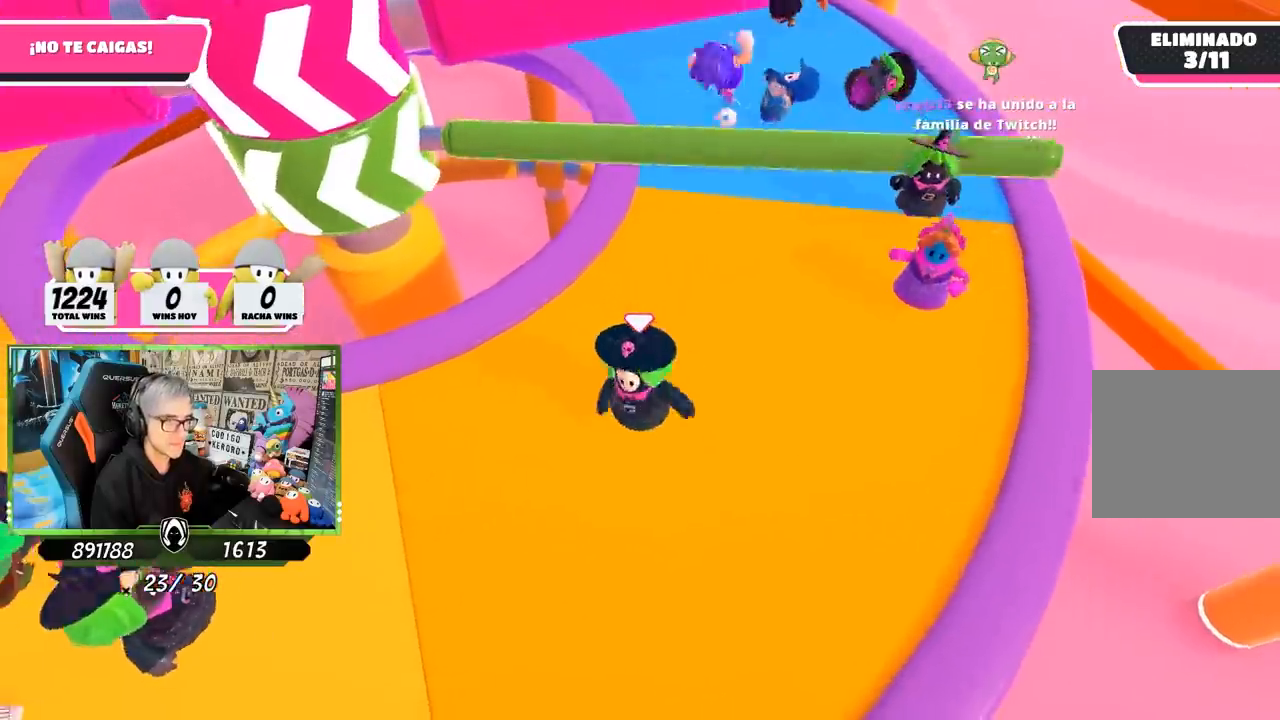
{"buttons": [], "left_stick": "left", "right_stick": "center", "events": [[83, "left_stick", "up-right"], [150, "CROSS", "down"], [250, "left_stick", "down-right"], [317, "CROSS", "up"], [317, "left_stick", "down-left"], [450, "left_stick", "left"]]}
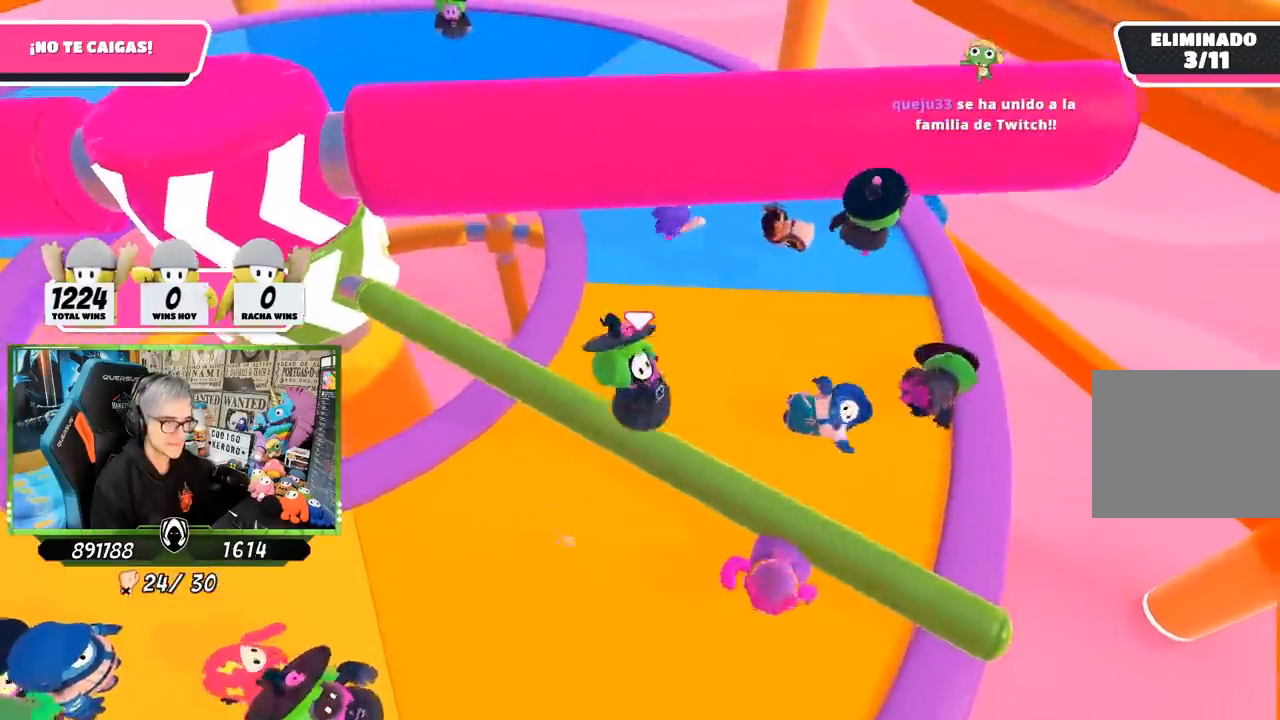
{"buttons": [], "left_stick": "up", "right_stick": "up-left", "events": [[150, "left_stick", "up"], [250, "right_stick", "up-left"], [300, "left_stick", "up-right"], [483, "left_stick", "up"]]}
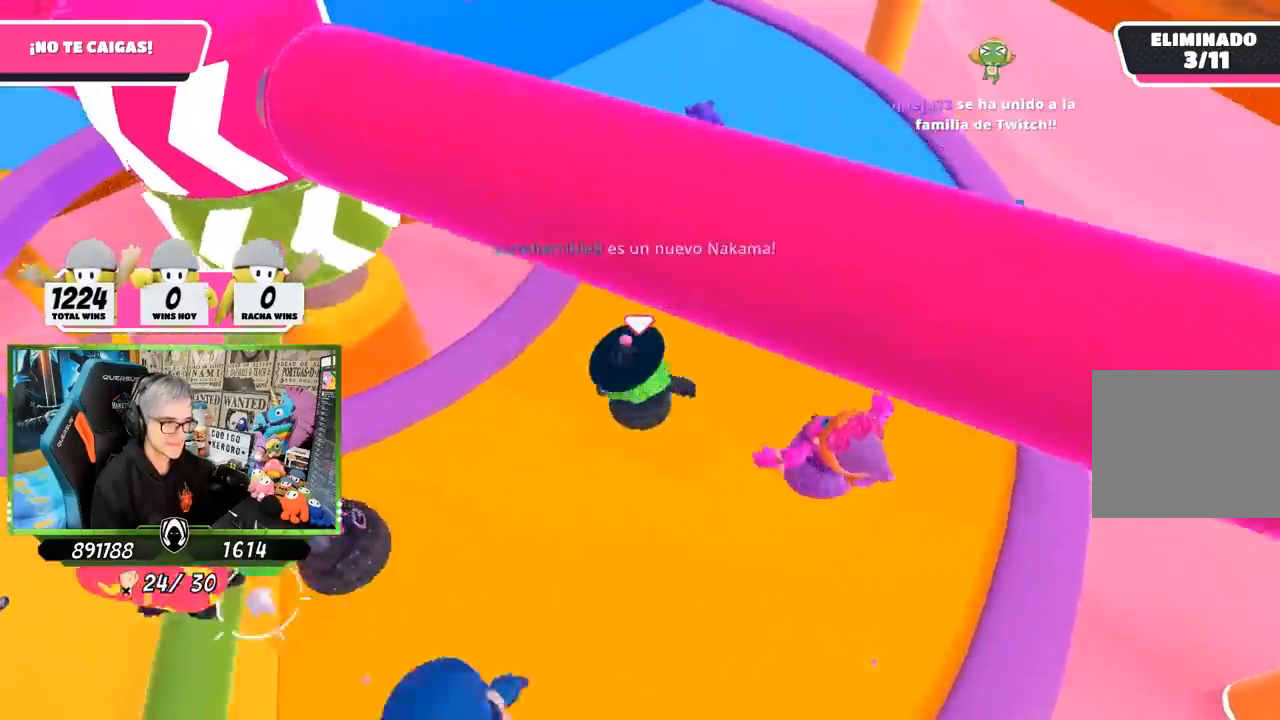
{"buttons": [], "left_stick": "up", "right_stick": "center", "events": [[150, "right_stick", "center"]]}
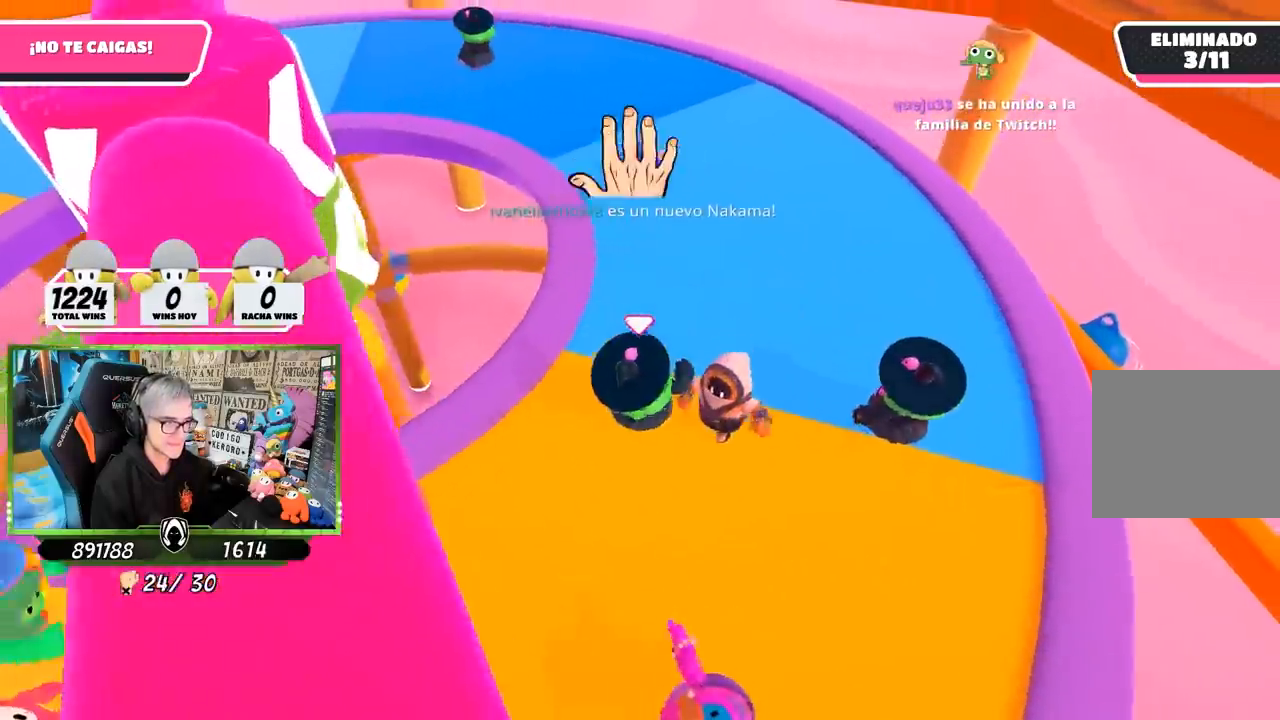
{"buttons": [], "left_stick": "up", "right_stick": "left", "events": [[267, "right_stick", "left"]]}
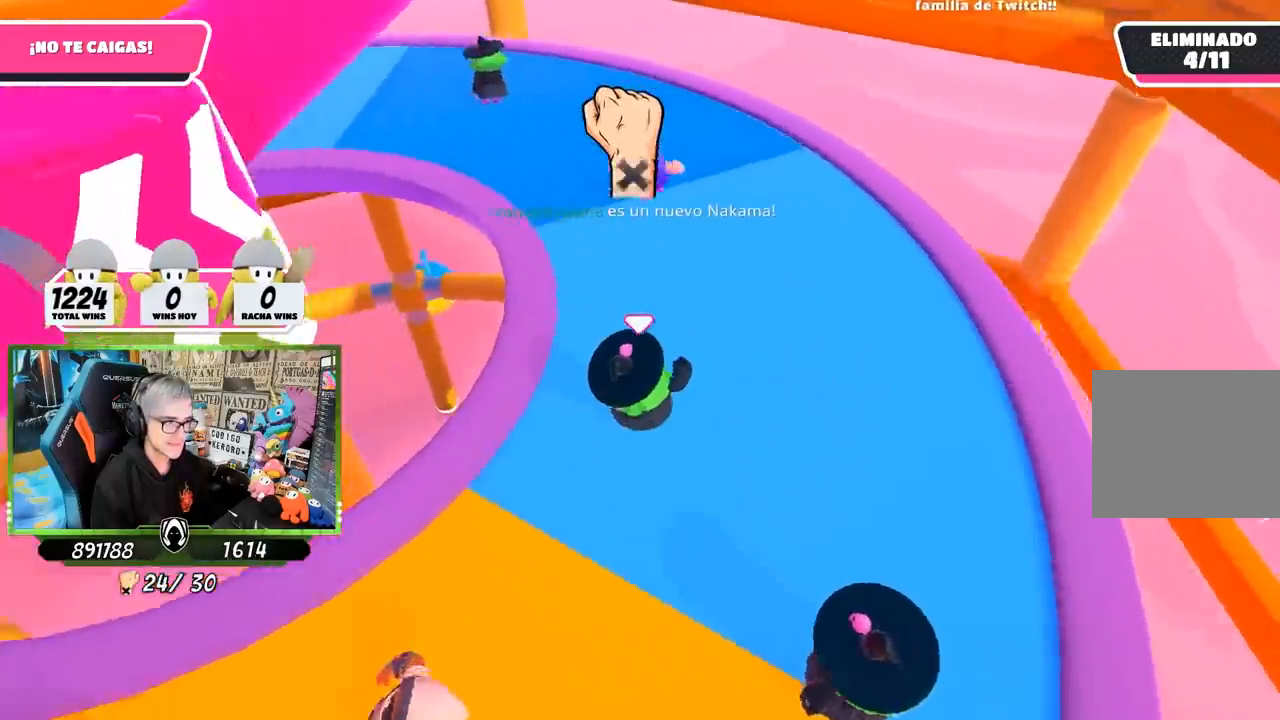
{"buttons": [], "left_stick": "up", "right_stick": "left", "events": []}
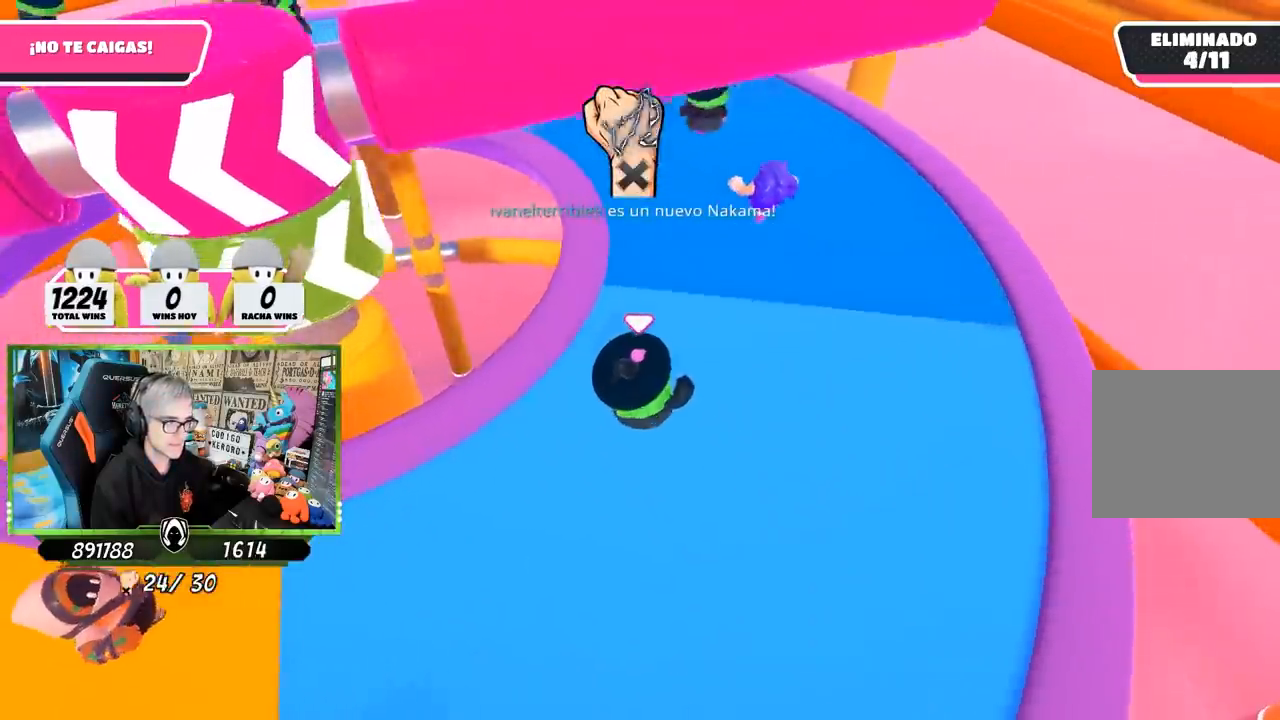
{"buttons": [], "left_stick": "up-right", "right_stick": "left", "events": [[467, "left_stick", "up-right"]]}
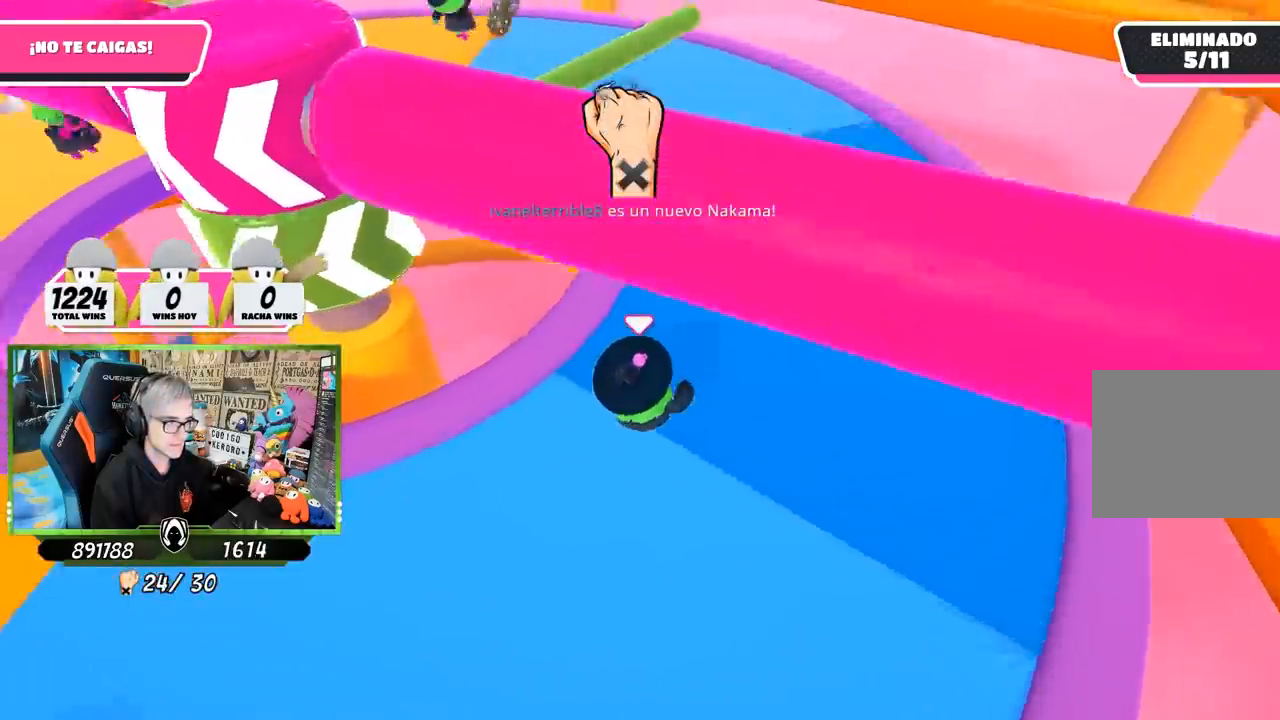
{"buttons": [], "left_stick": "up", "right_stick": "center", "events": [[183, "left_stick", "down-right"], [250, "left_stick", "down-left"], [283, "right_stick", "center"], [450, "left_stick", "up"]]}
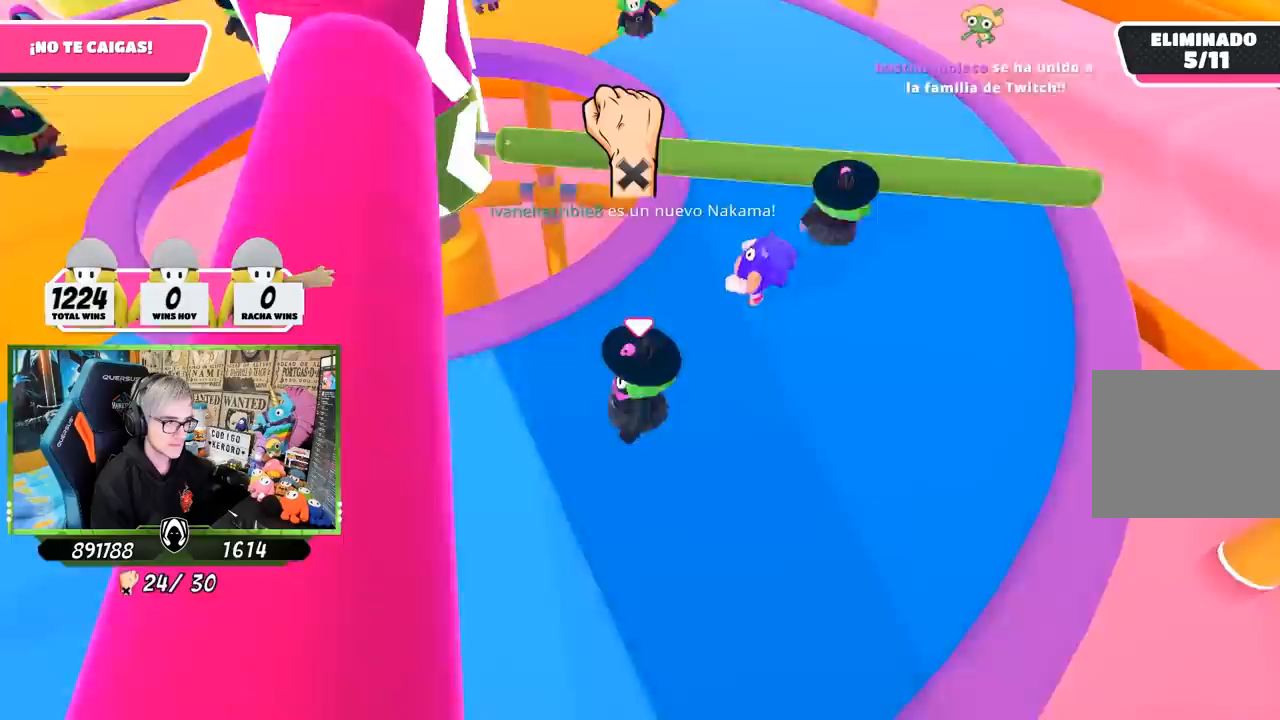
{"buttons": [], "left_stick": "down", "right_stick": "up-left", "events": [[50, "left_stick", "up-right"], [83, "CROSS", "down"], [150, "left_stick", "right"], [250, "CROSS", "up"], [283, "left_stick", "down-right"], [450, "right_stick", "up-left"], [483, "left_stick", "down"]]}
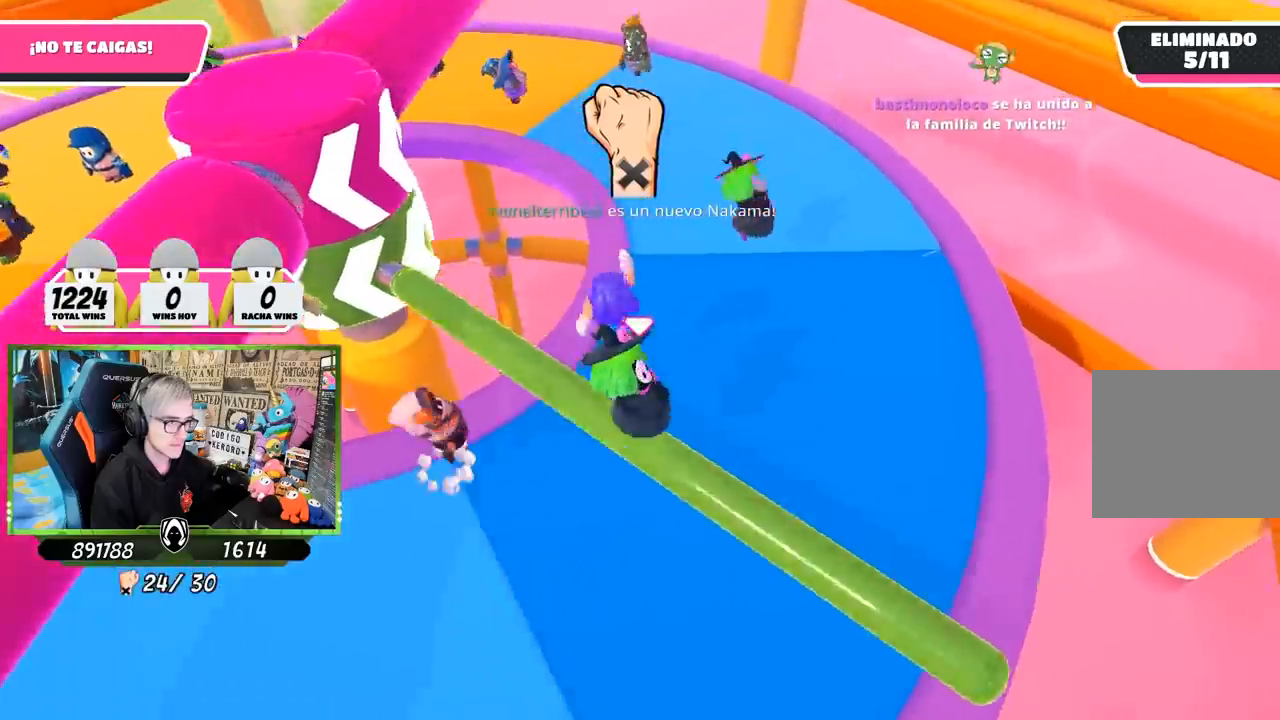
{"buttons": [], "left_stick": "left", "right_stick": "center", "events": [[200, "left_stick", "down-left"], [350, "left_stick", "left"], [383, "right_stick", "center"]]}
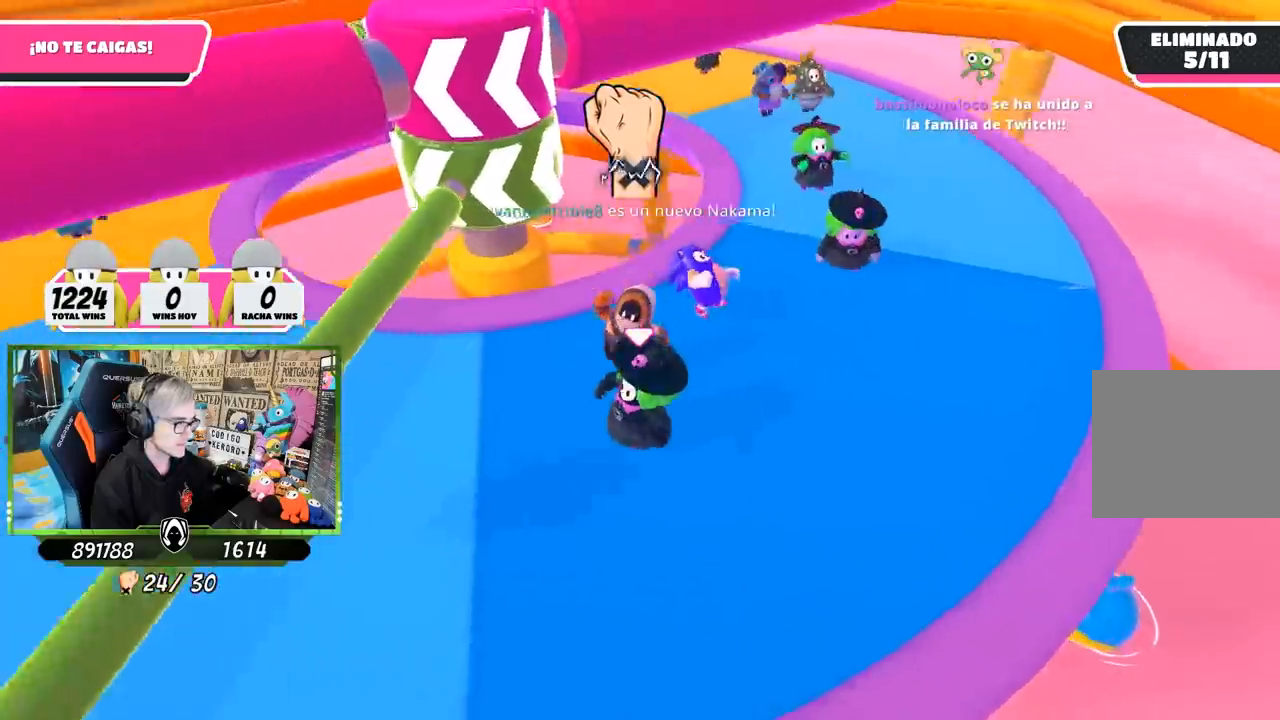
{"buttons": [], "left_stick": "right", "right_stick": "center", "events": [[217, "left_stick", "down"], [317, "left_stick", "right"]]}
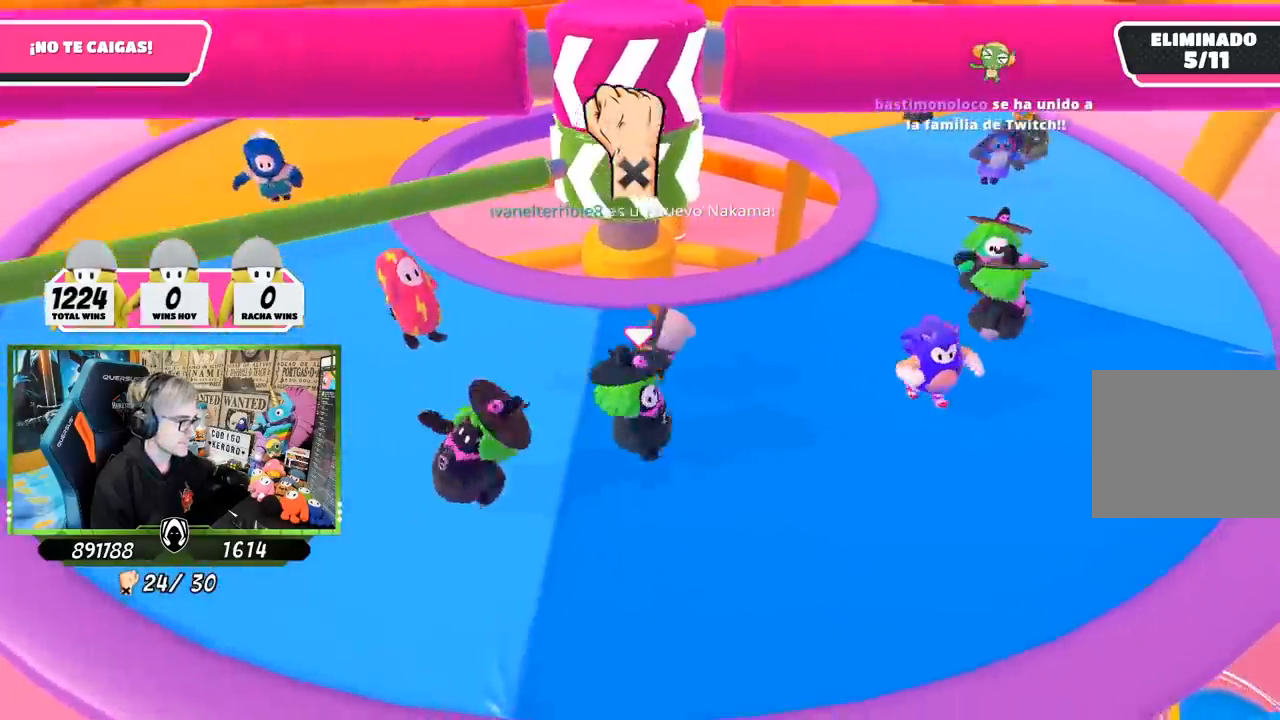
{"buttons": [], "left_stick": "left", "right_stick": "center", "events": [[250, "left_stick", "down"], [350, "left_stick", "left"]]}
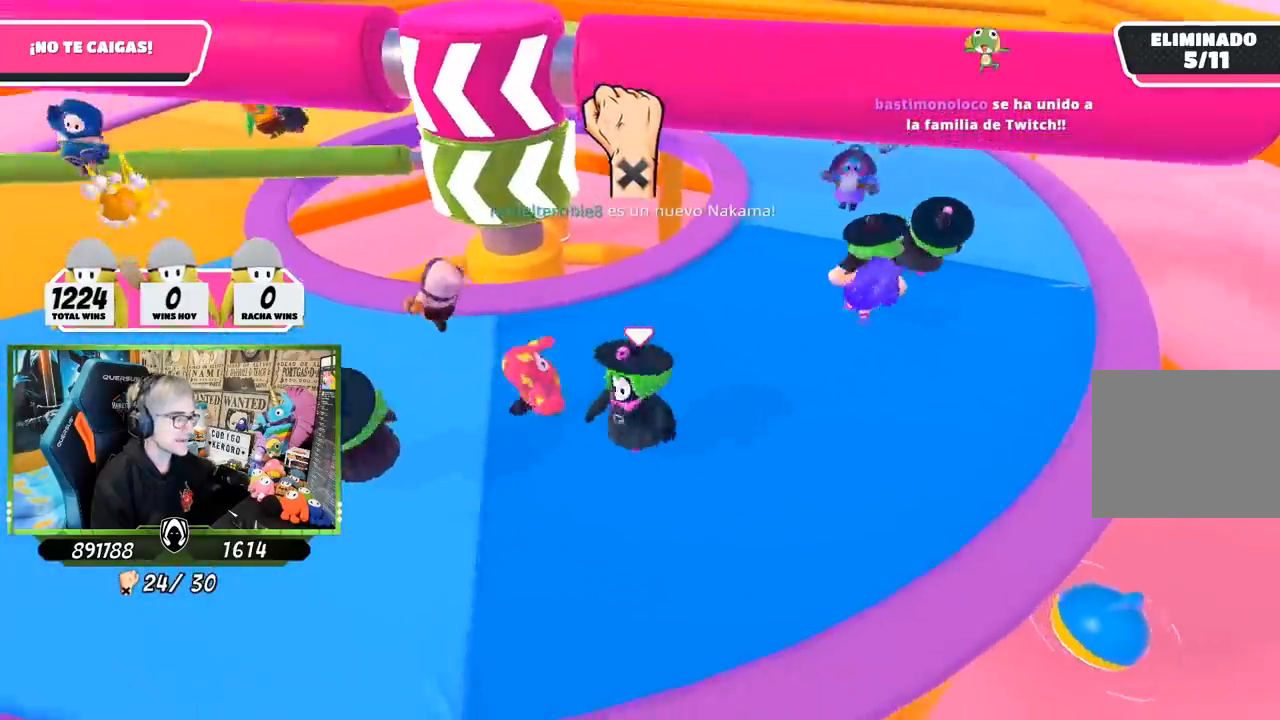
{"buttons": [], "left_stick": "left", "right_stick": "right", "events": [[133, "right_stick", "down-right"], [433, "right_stick", "right"]]}
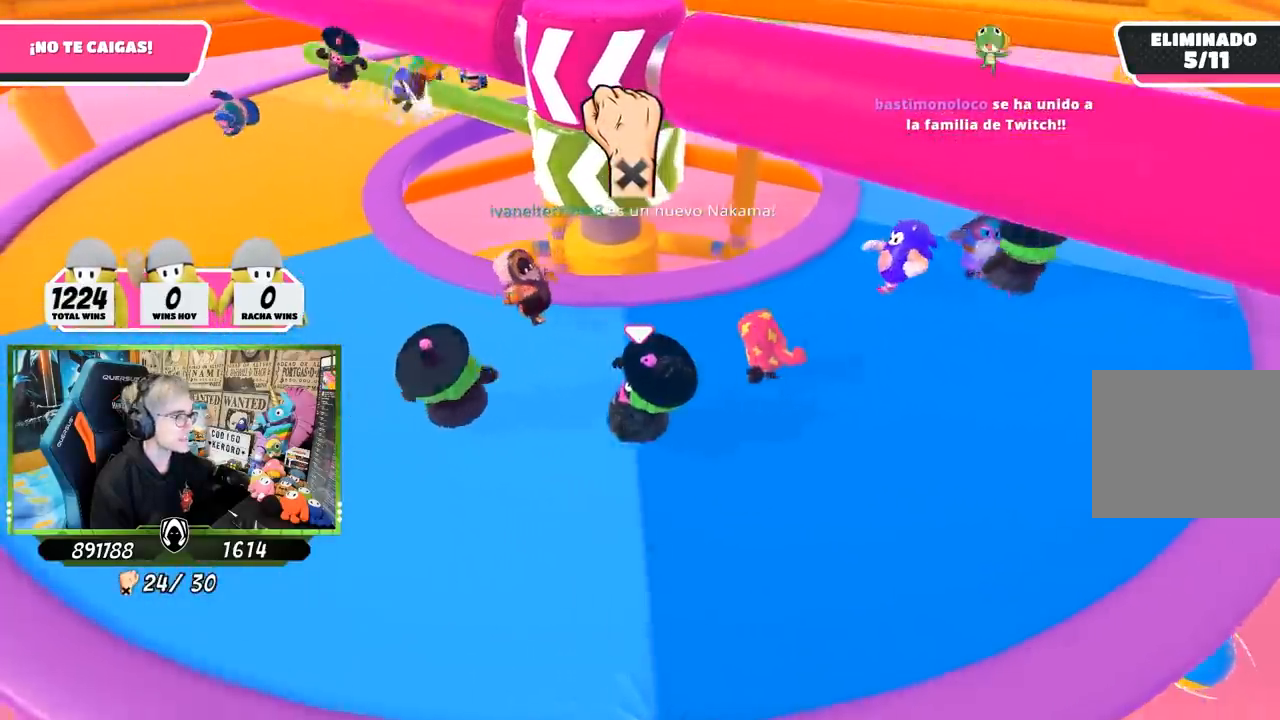
{"buttons": [], "left_stick": "left", "right_stick": "center", "events": [[450, "right_stick", "center"]]}
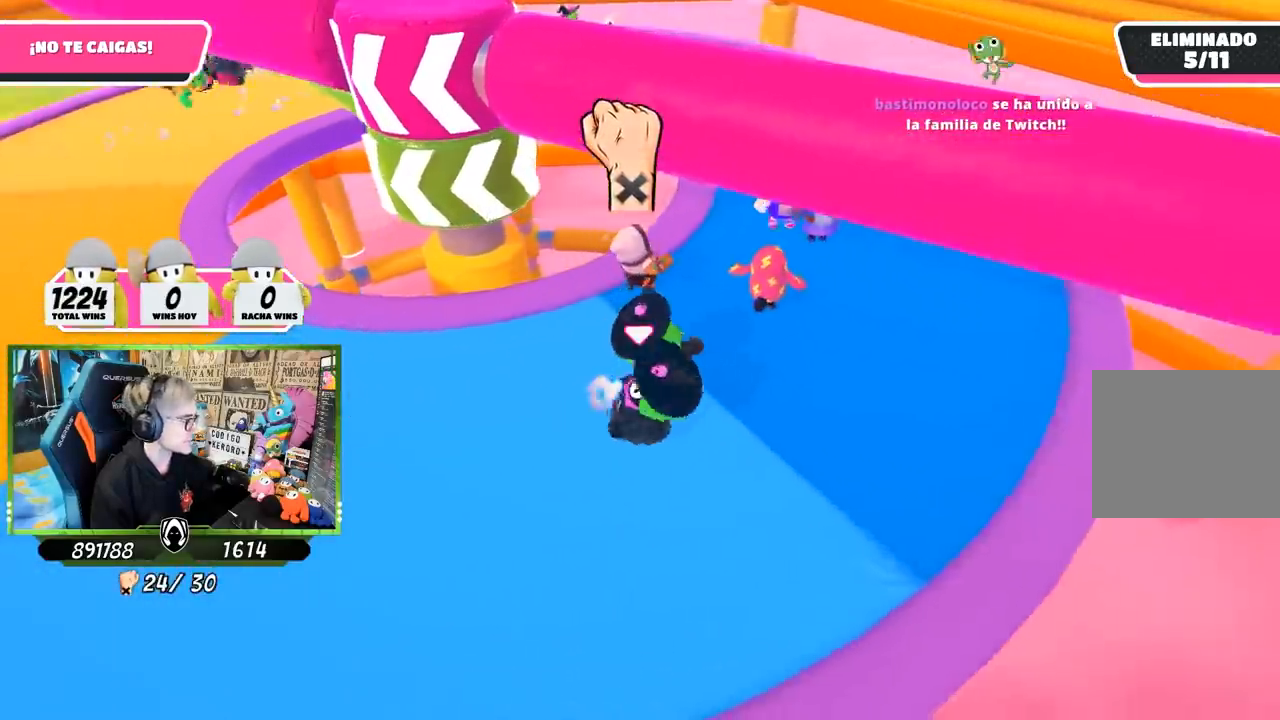
{"buttons": ["R1"], "left_stick": "left", "right_stick": "center", "events": [[333, "R1", "down"]]}